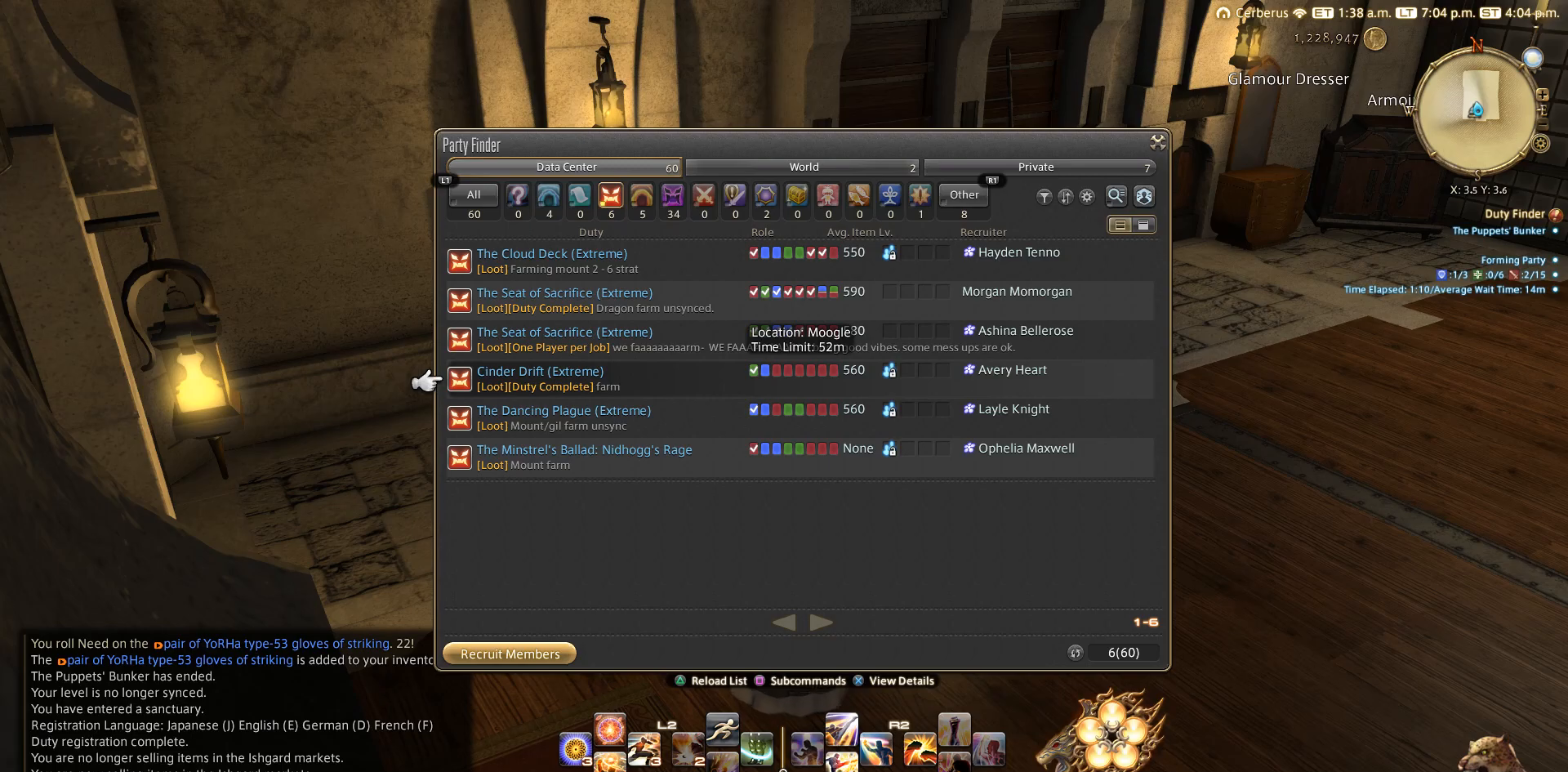
Gameplay with a controller (PlayStation layout); each line is a JSON object with the inputs held at the frame after it. "events" lists button and stick changes between this image and that frame as [ms after this image, input, new state], when the widget could be followed in between. Not read: L2 R3.
{"buttons": ["DPAD_UP"], "left_stick": "center", "right_stick": "center", "events": [[183, "DPAD_UP", "down"], [317, "DPAD_UP", "up"], [367, "DPAD_UP", "down"]]}
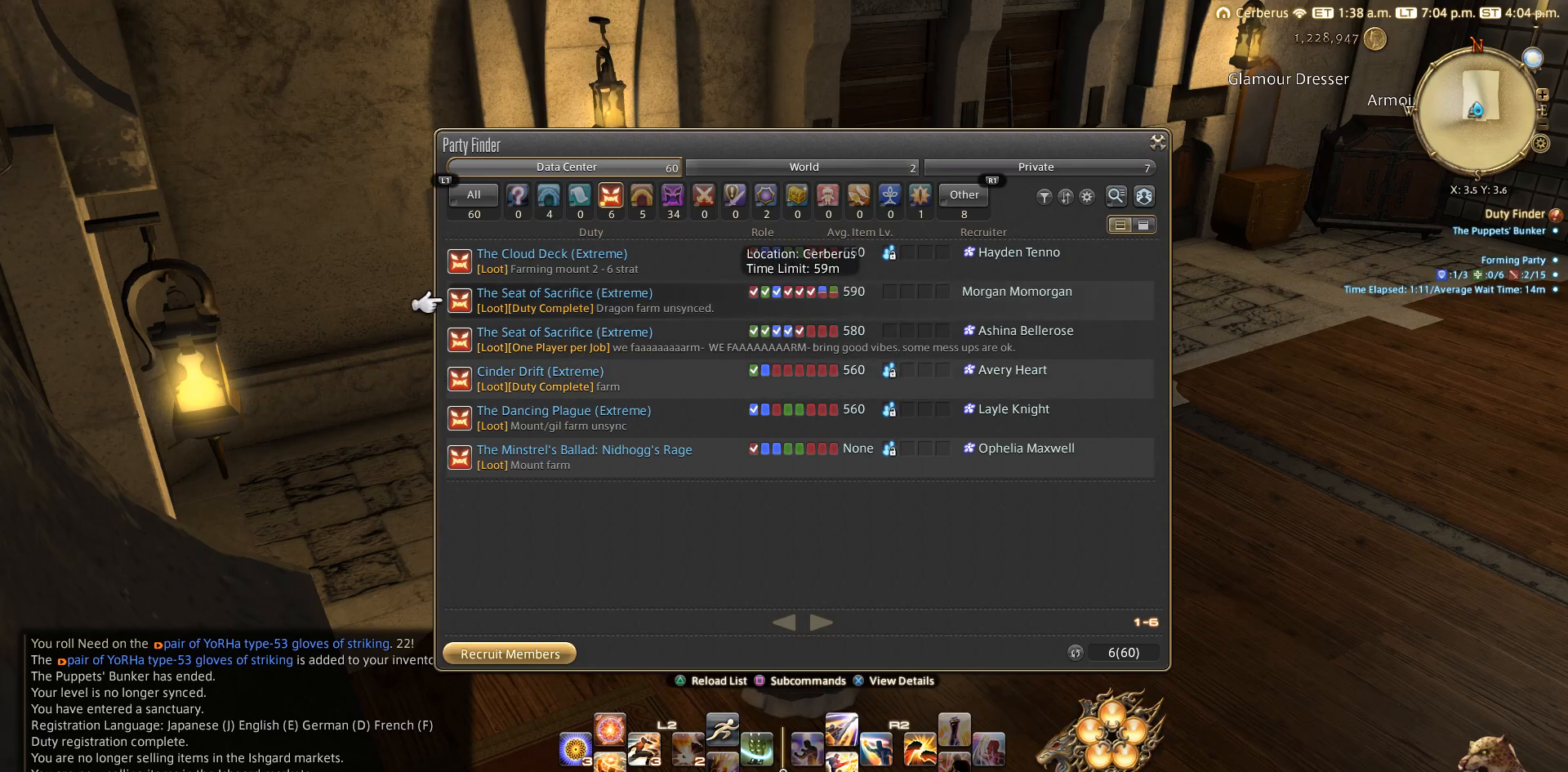
{"buttons": ["DPAD_UP"], "left_stick": "center", "right_stick": "center", "events": [[17, "DPAD_UP", "up"], [83, "DPAD_UP", "down"], [183, "DPAD_UP", "up"], [333, "DPAD_UP", "down"], [350, "DPAD_UP", "up"], [433, "DPAD_UP", "down"]]}
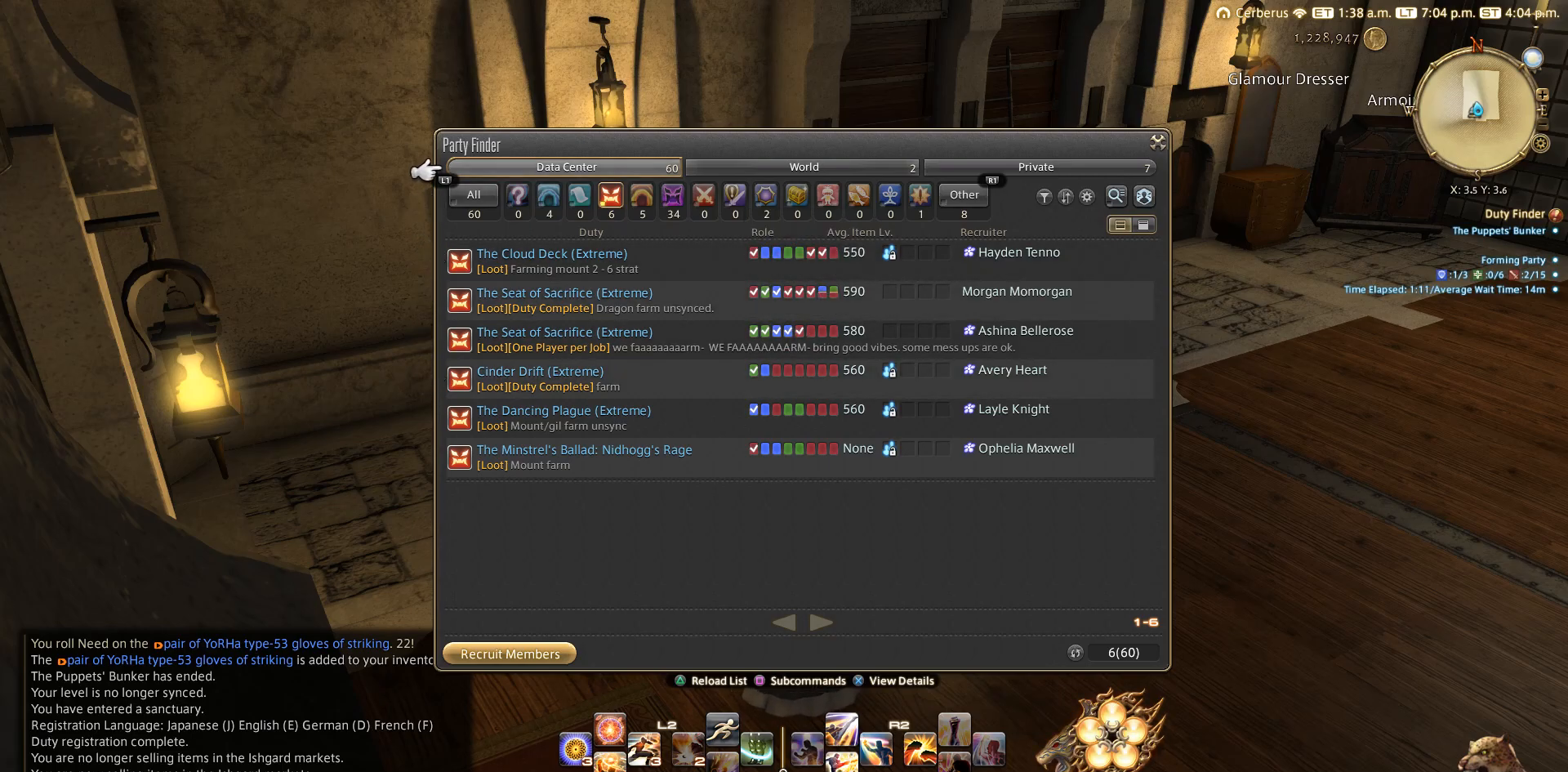
{"buttons": [], "left_stick": "center", "right_stick": "center", "events": [[100, "DPAD_UP", "up"], [283, "DPAD_UP", "down"], [367, "DPAD_UP", "up"]]}
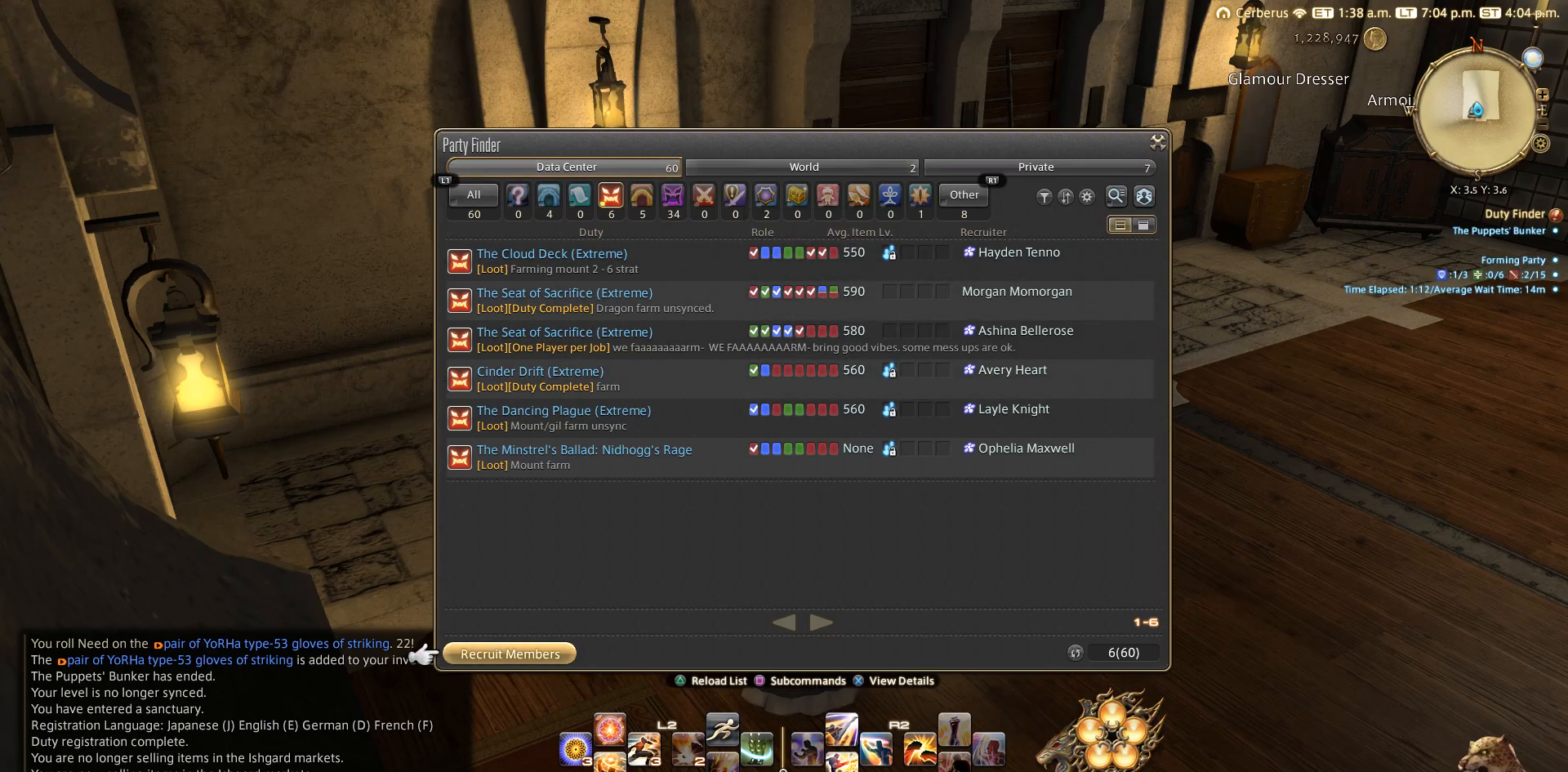
{"buttons": [], "left_stick": "center", "right_stick": "center", "events": [[33, "DPAD_RIGHT", "down"], [133, "DPAD_RIGHT", "up"]]}